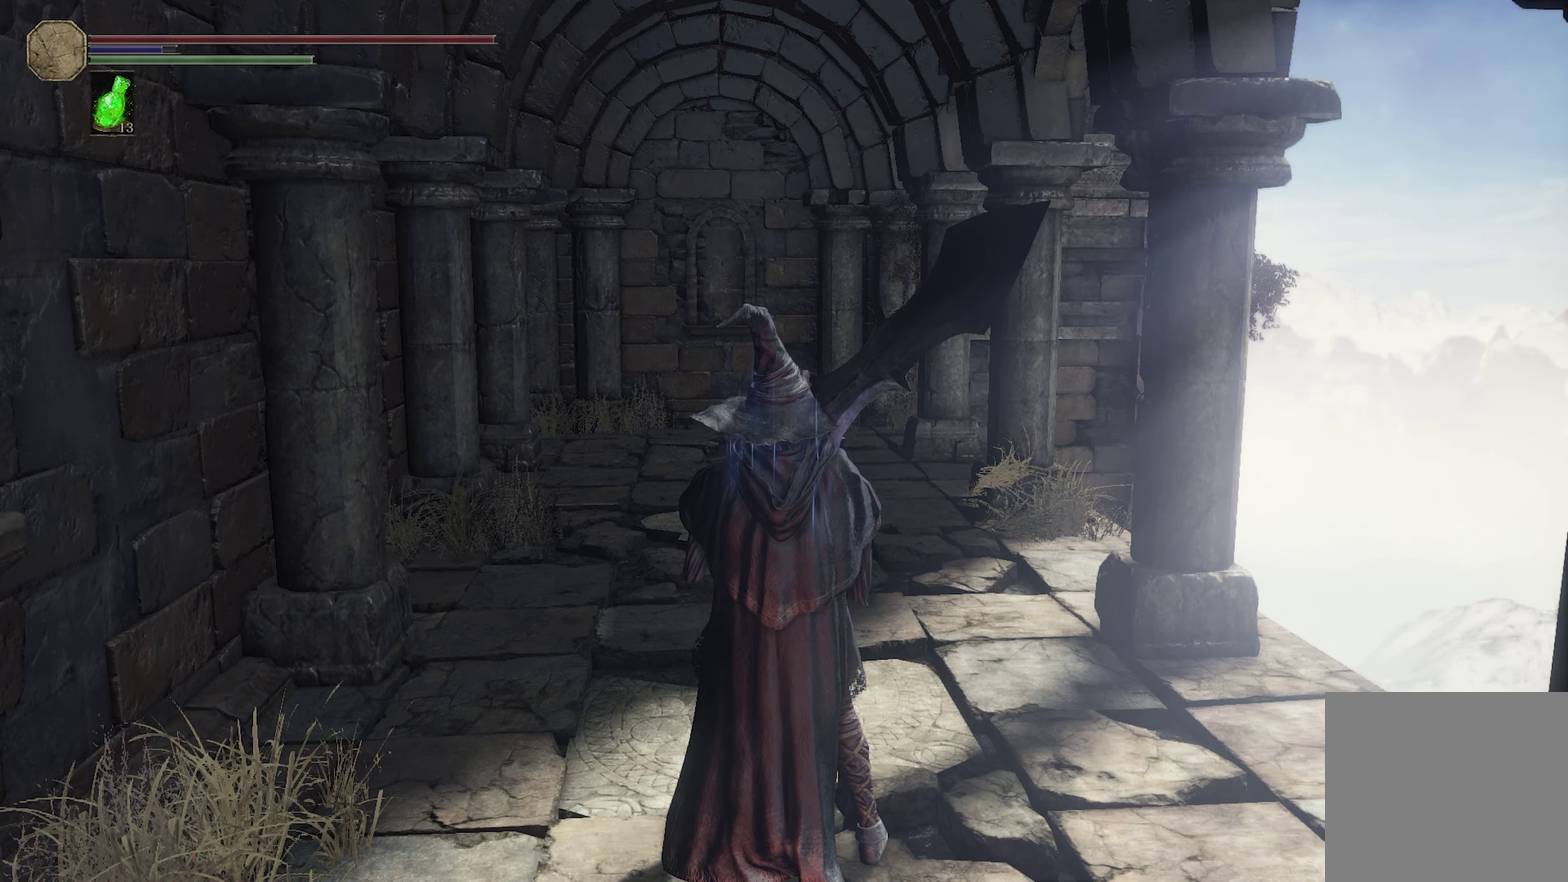
Gameplay with a controller (Xbox layout); each line is a JSON object with the inputs held at the frame after it (dt_ms = milliseconds from this image to that frame). "events" lists button and stick changes between this image and that frame as [ms after this image, input, new state], when the widget could be followed in between.
{"dt_ms": 500, "buttons": [], "left_stick": "center", "right_stick": "center", "events": []}
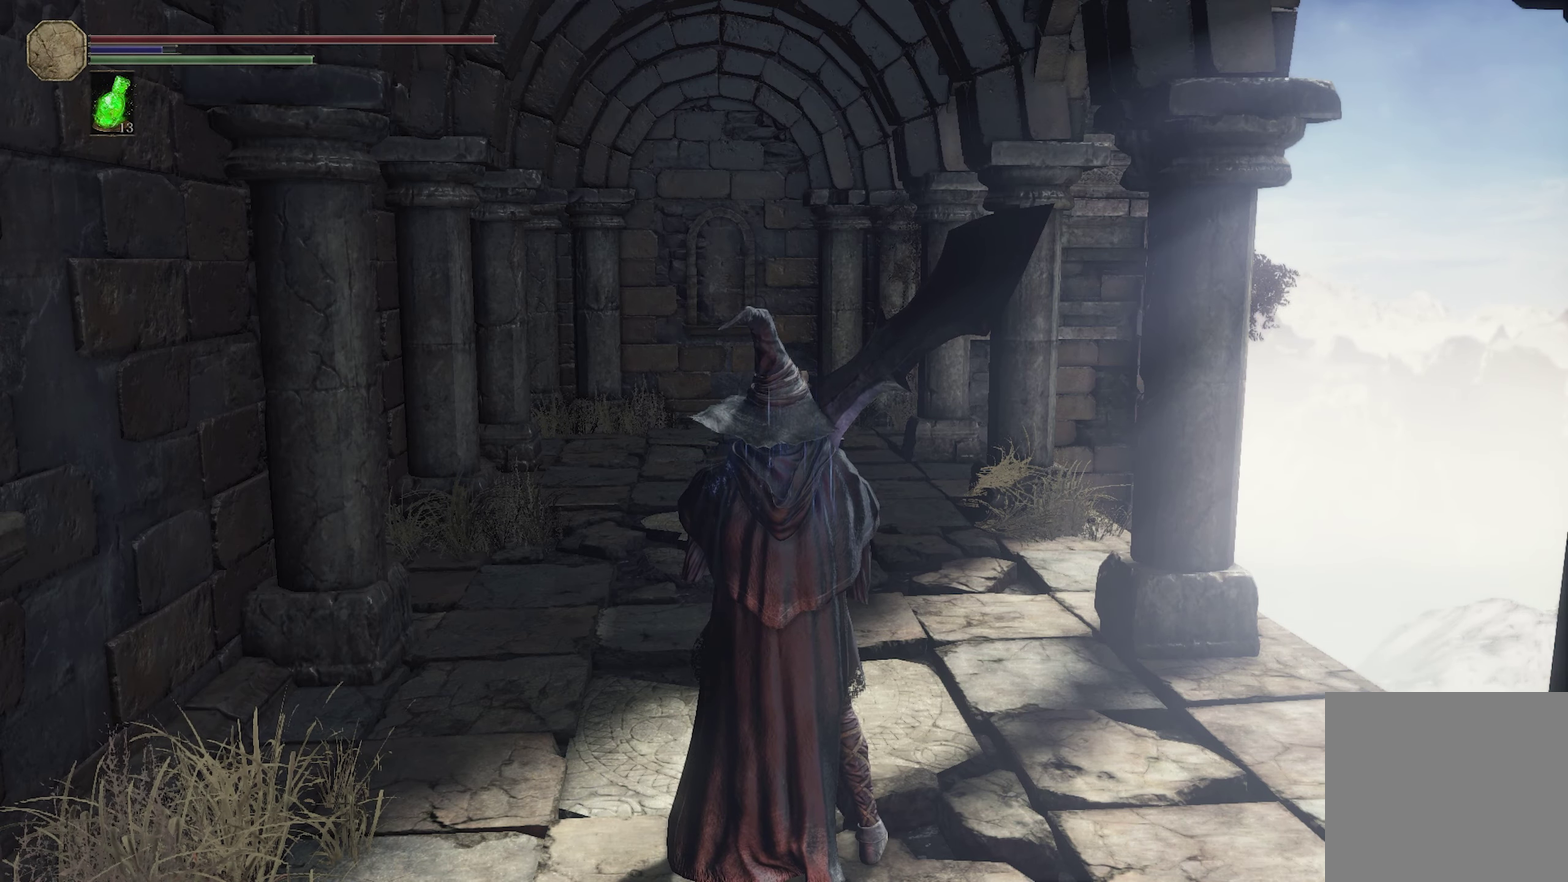
{"dt_ms": 500, "buttons": [], "left_stick": "center", "right_stick": "center", "events": []}
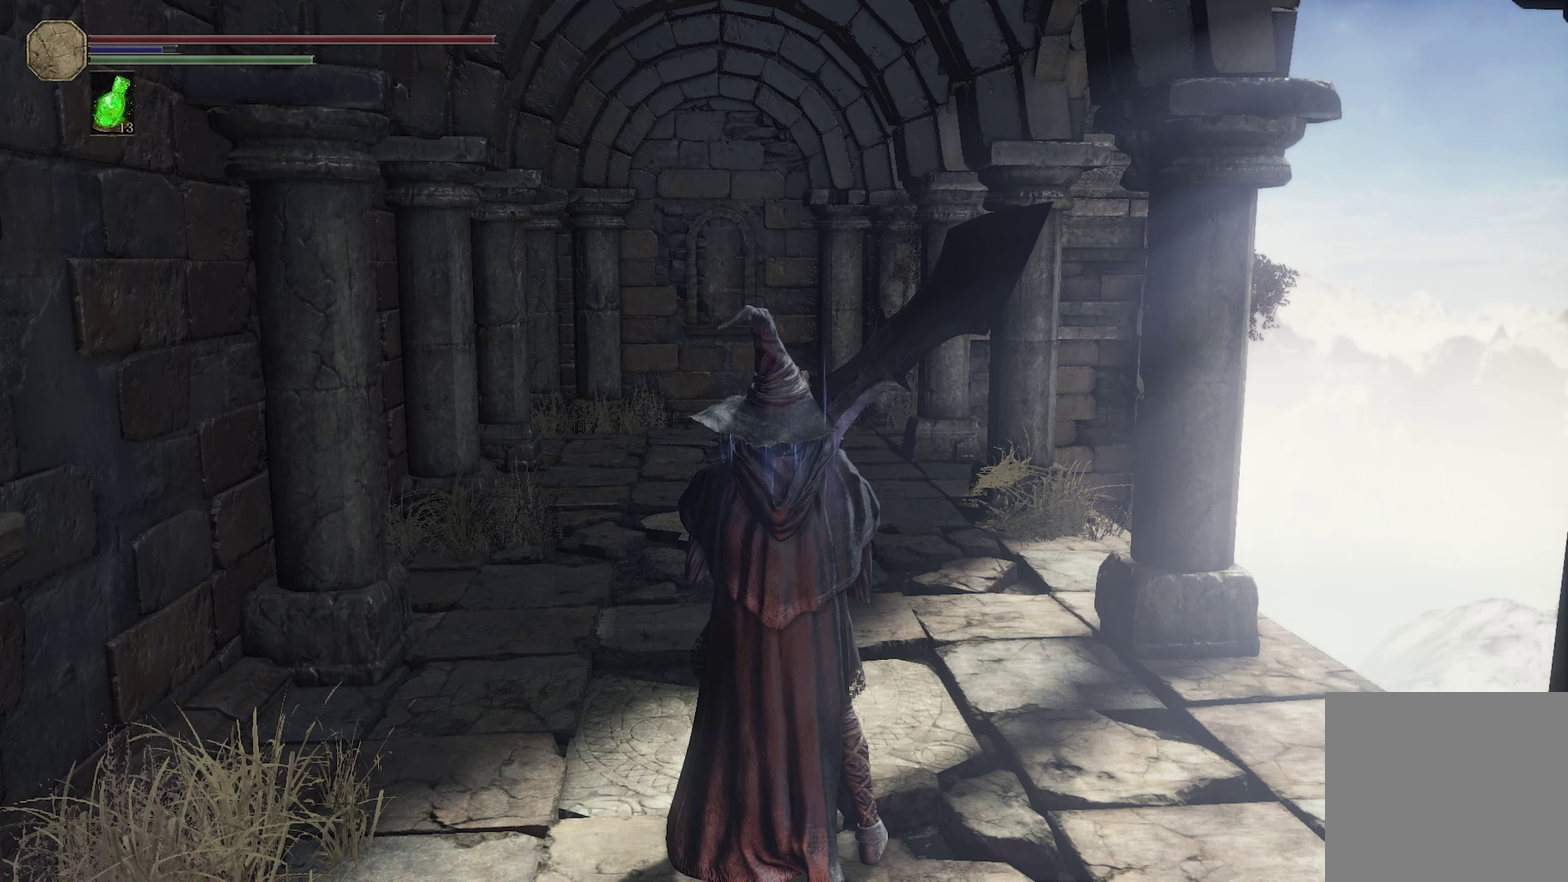
{"dt_ms": 450, "buttons": [], "left_stick": "down", "right_stick": "center", "events": [[384, "left_stick", "down"]]}
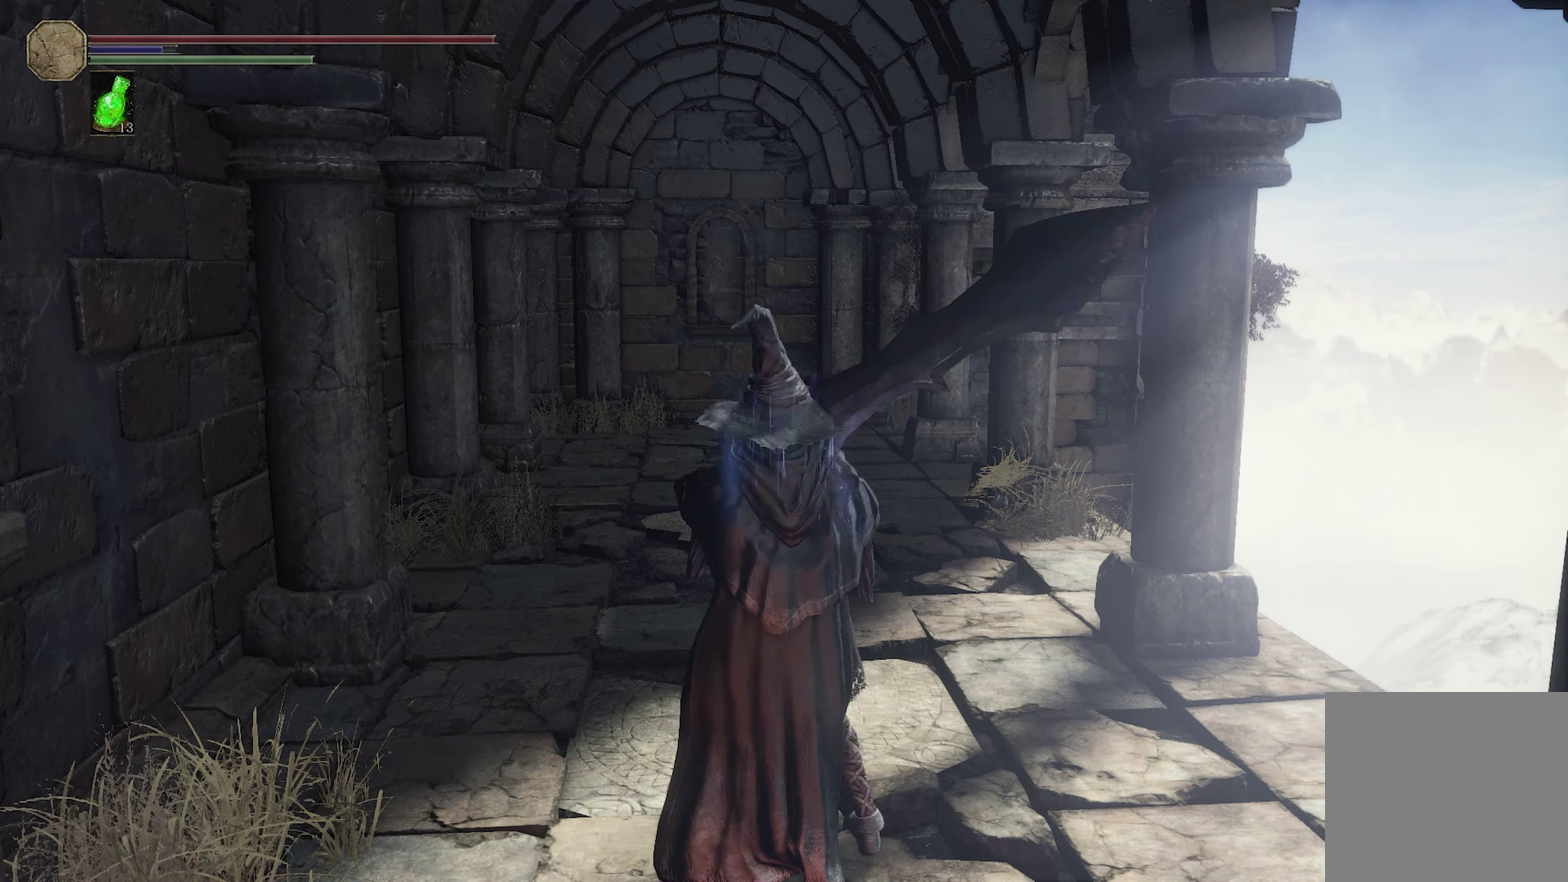
{"dt_ms": 300, "buttons": [], "left_stick": "down", "right_stick": "center", "events": []}
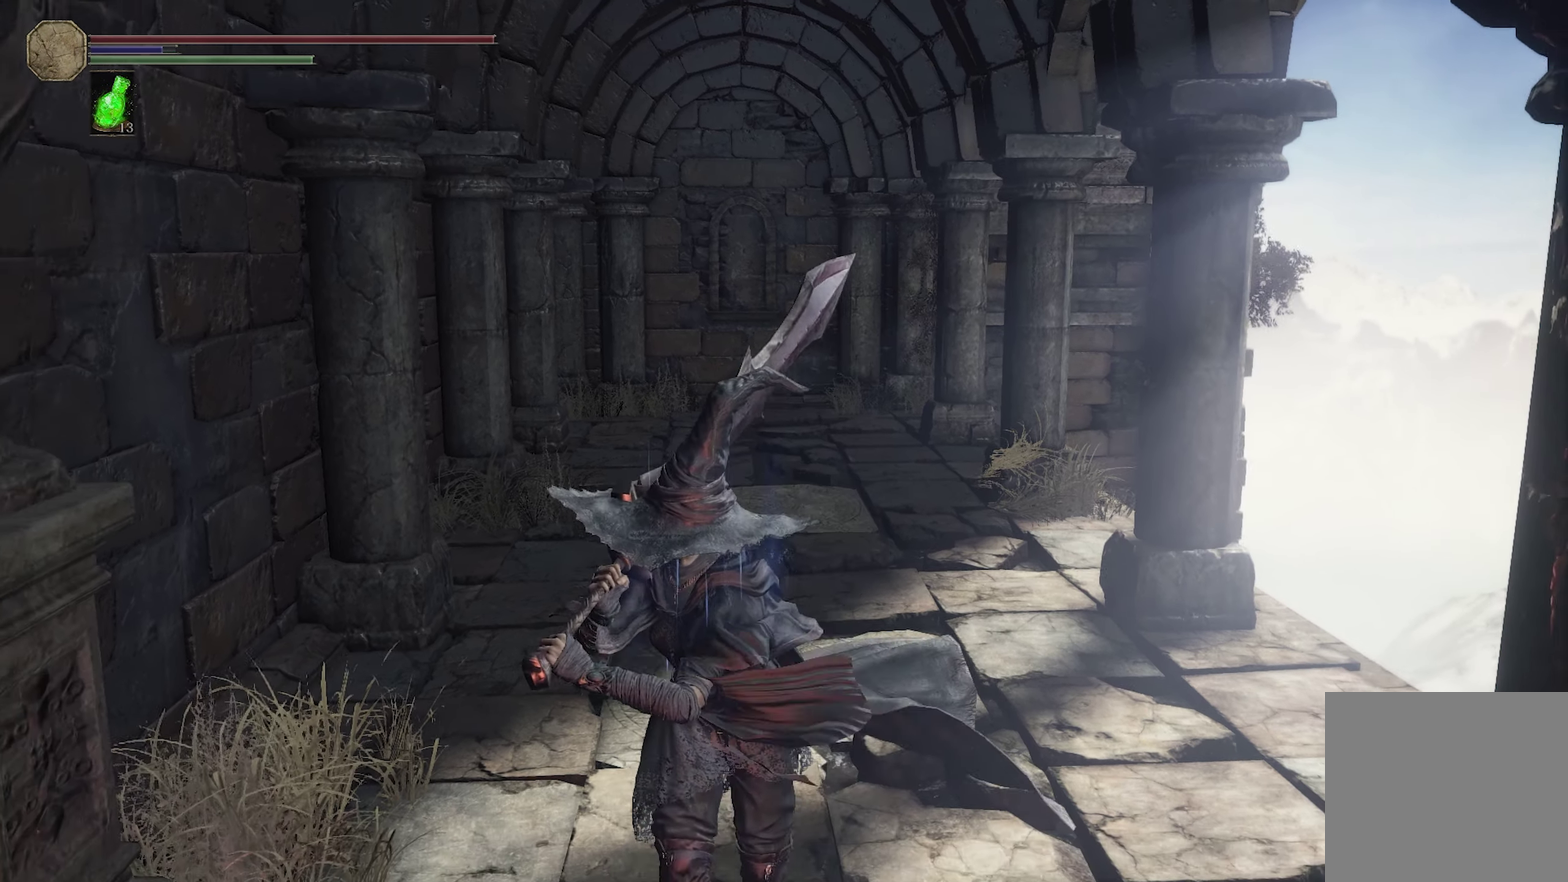
{"dt_ms": 300, "buttons": ["B"], "left_stick": "down", "right_stick": "center", "events": [[50, "B", "down"], [50, "left_stick", "center"], [117, "left_stick", "down"]]}
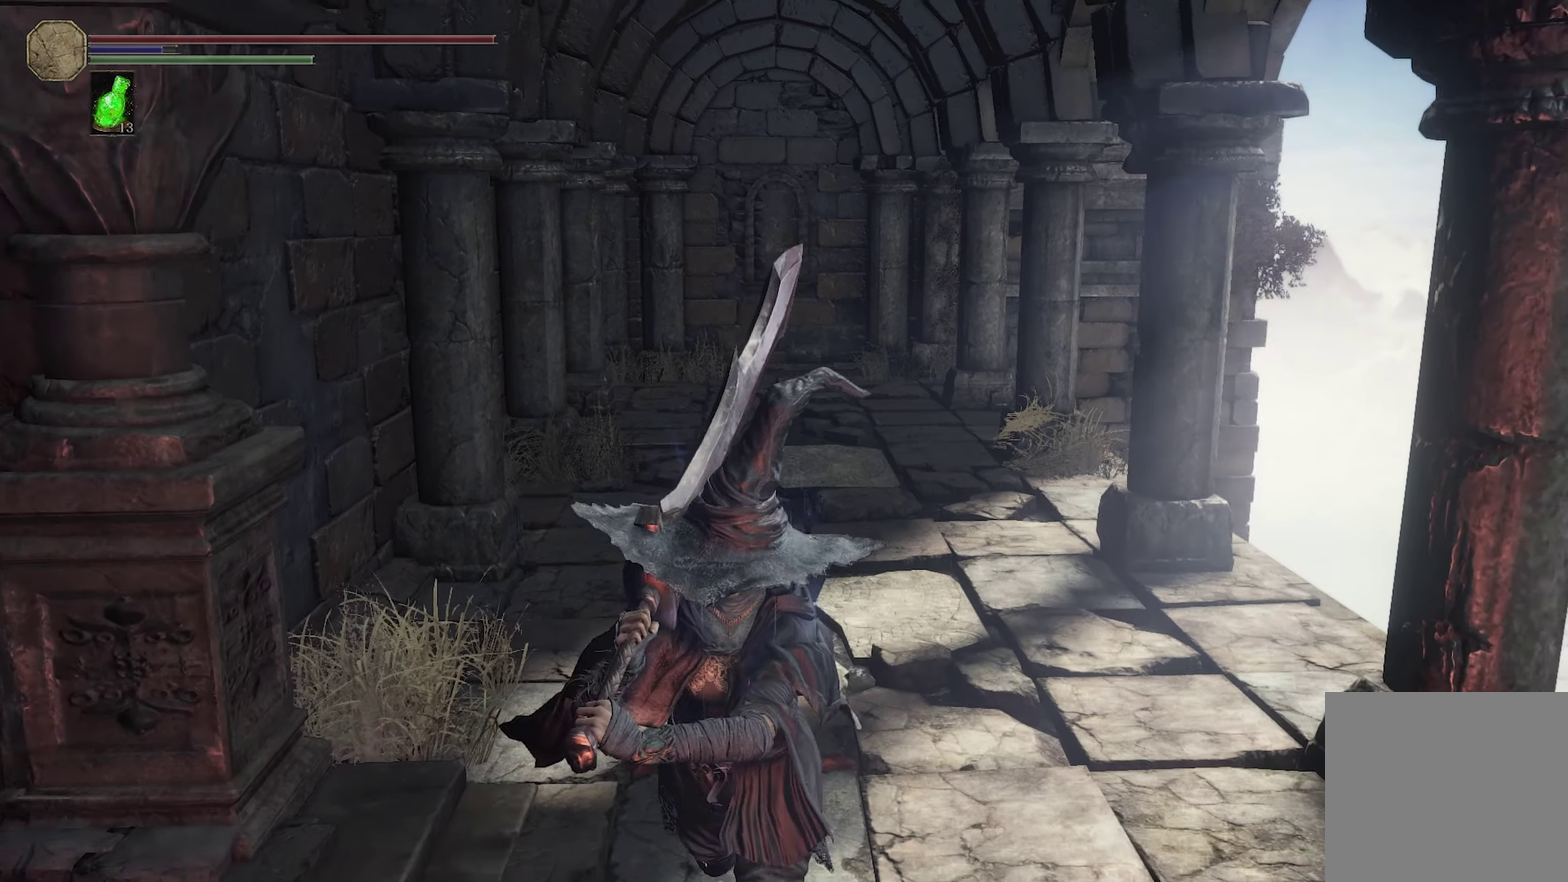
{"dt_ms": 300, "buttons": ["B"], "left_stick": "down-right", "right_stick": "center", "events": [[250, "left_stick", "down-right"]]}
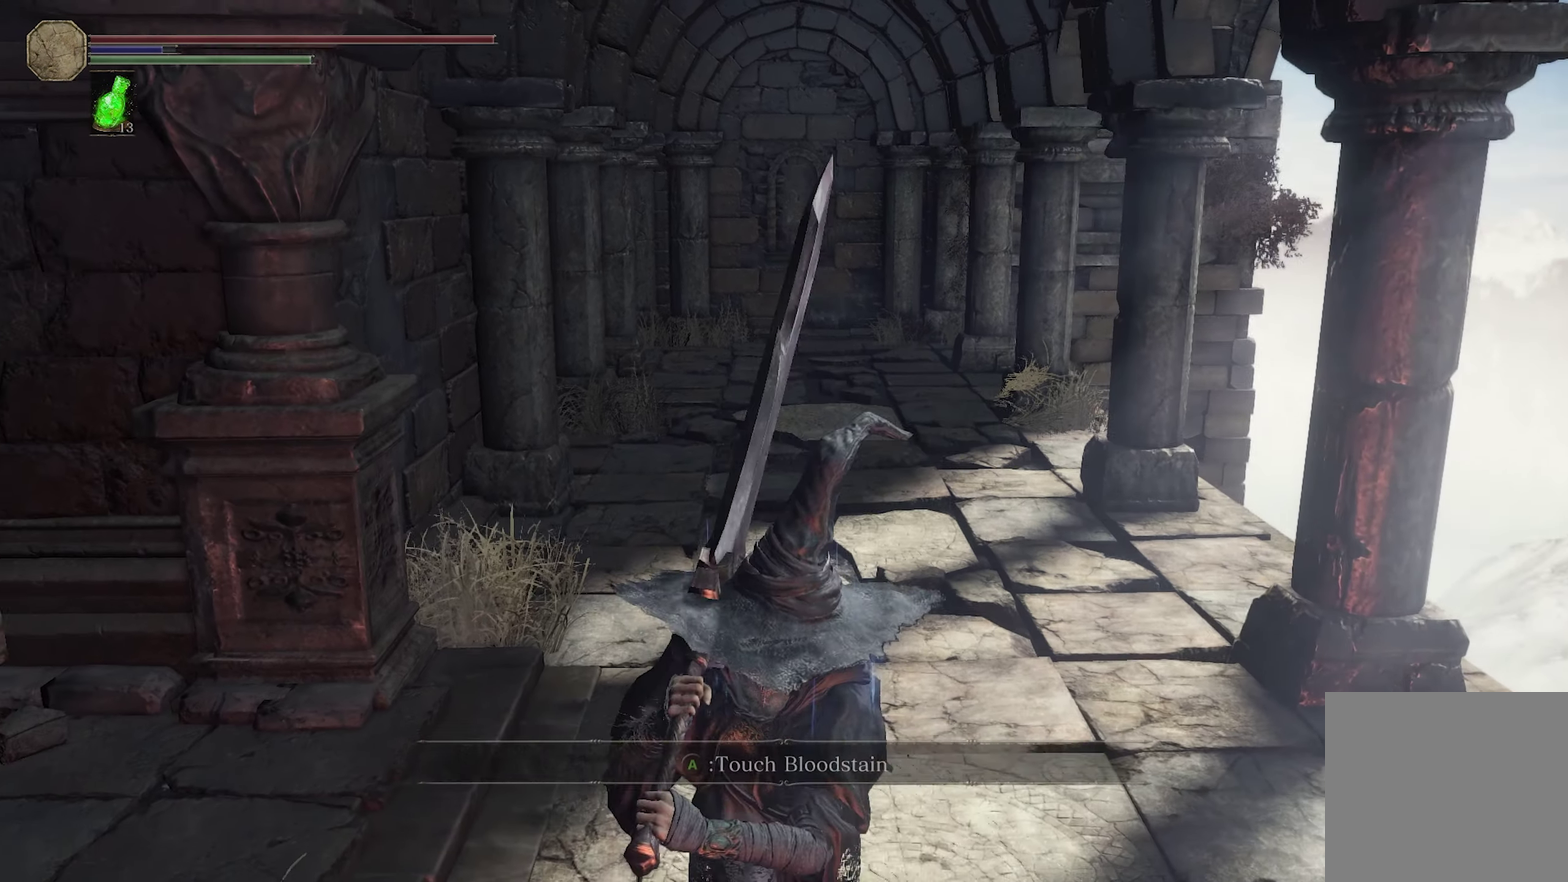
{"dt_ms": 300, "buttons": ["B"], "left_stick": "up", "right_stick": "center", "events": [[34, "left_stick", "right"], [84, "left_stick", "up-right"], [250, "left_stick", "up"]]}
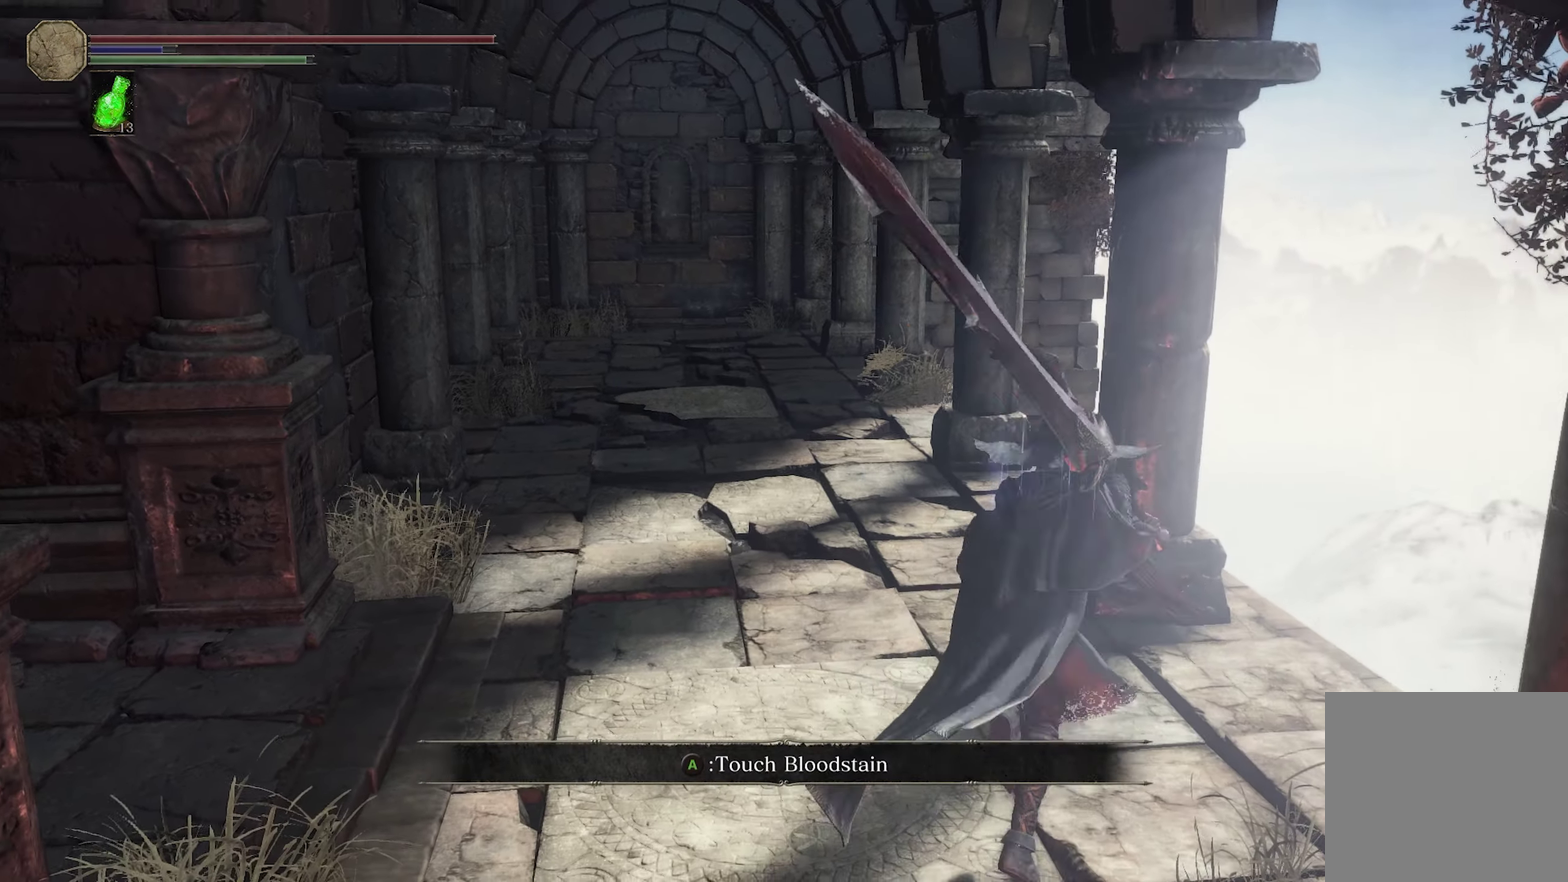
{"dt_ms": 200, "buttons": ["B"], "left_stick": "up-left", "right_stick": "center"}
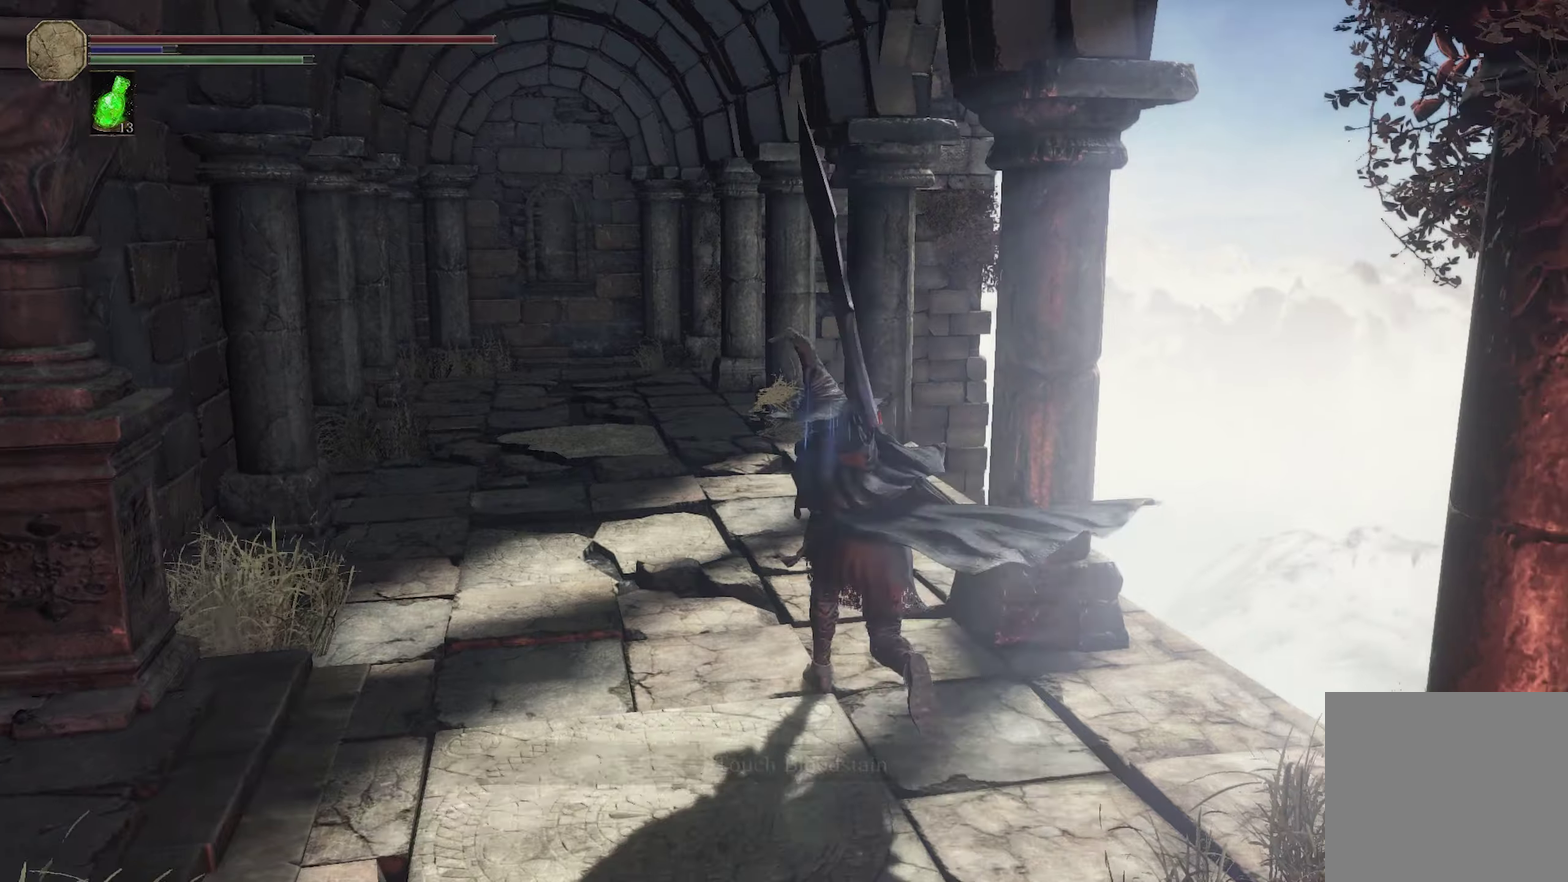
{"dt_ms": 300, "buttons": ["B"], "left_stick": "up-left", "right_stick": "center", "events": []}
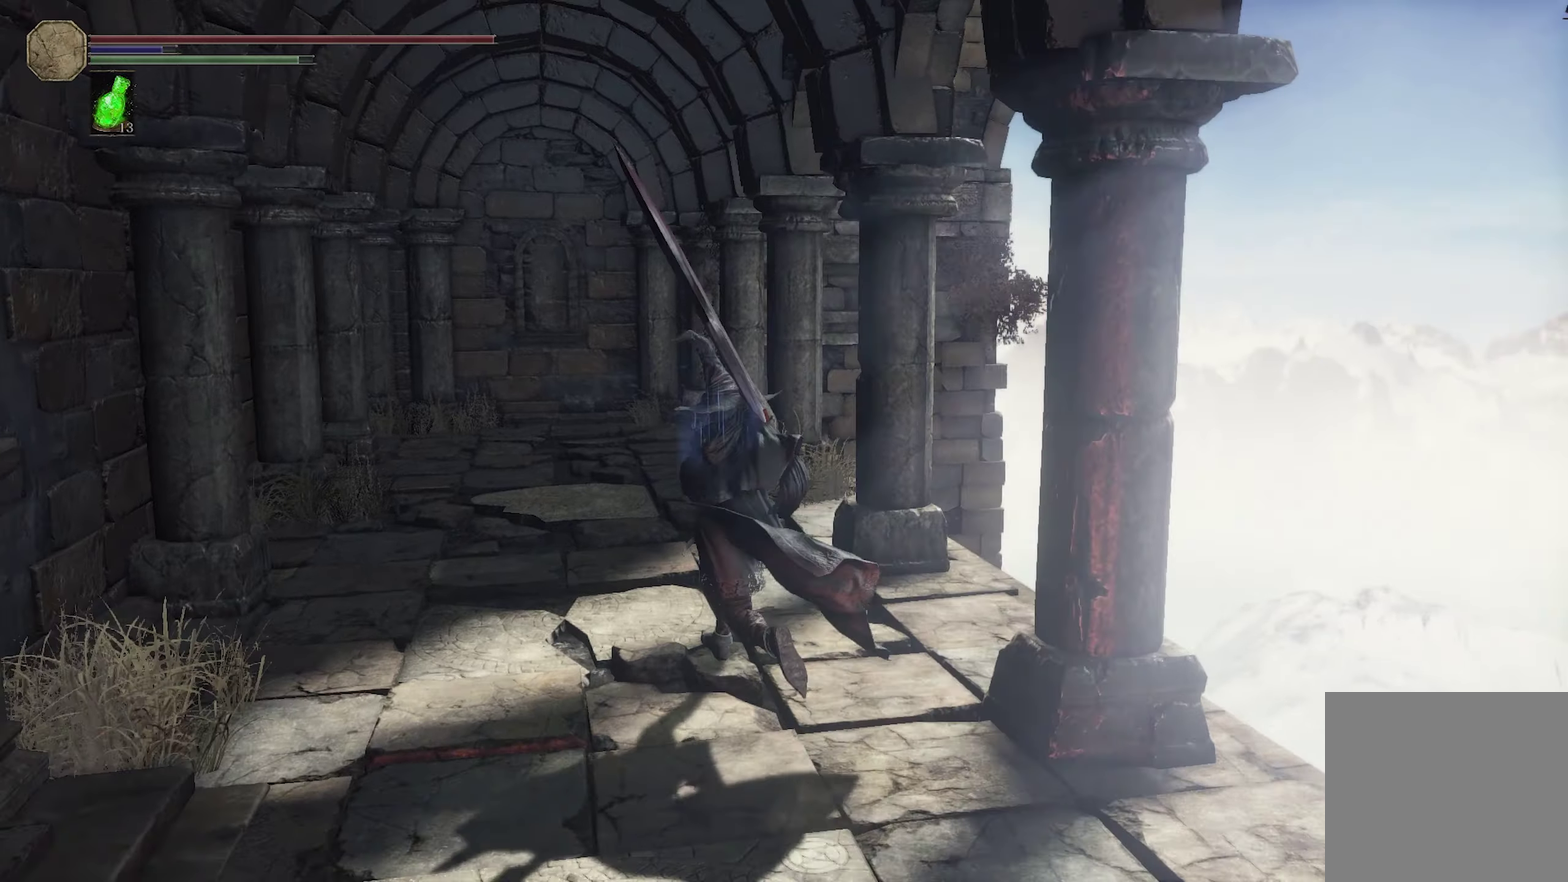
{"dt_ms": 300, "buttons": ["B"], "left_stick": "down", "right_stick": "center", "events": [[116, "left_stick", "down-left"], [216, "left_stick", "down"]]}
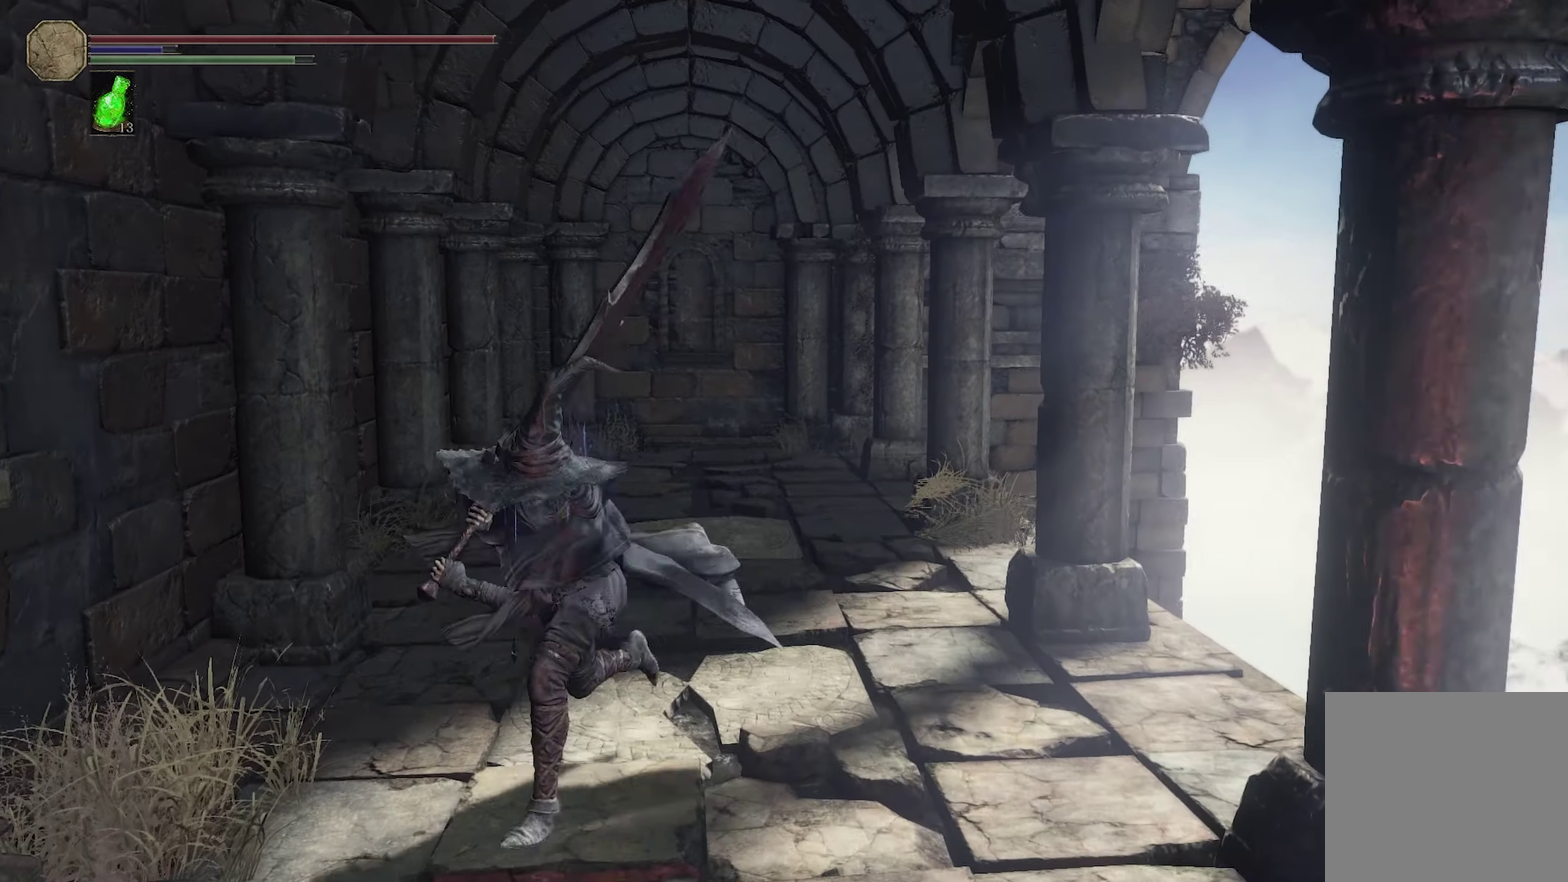
{"dt_ms": 300, "buttons": ["B"], "left_stick": "down", "right_stick": "center"}
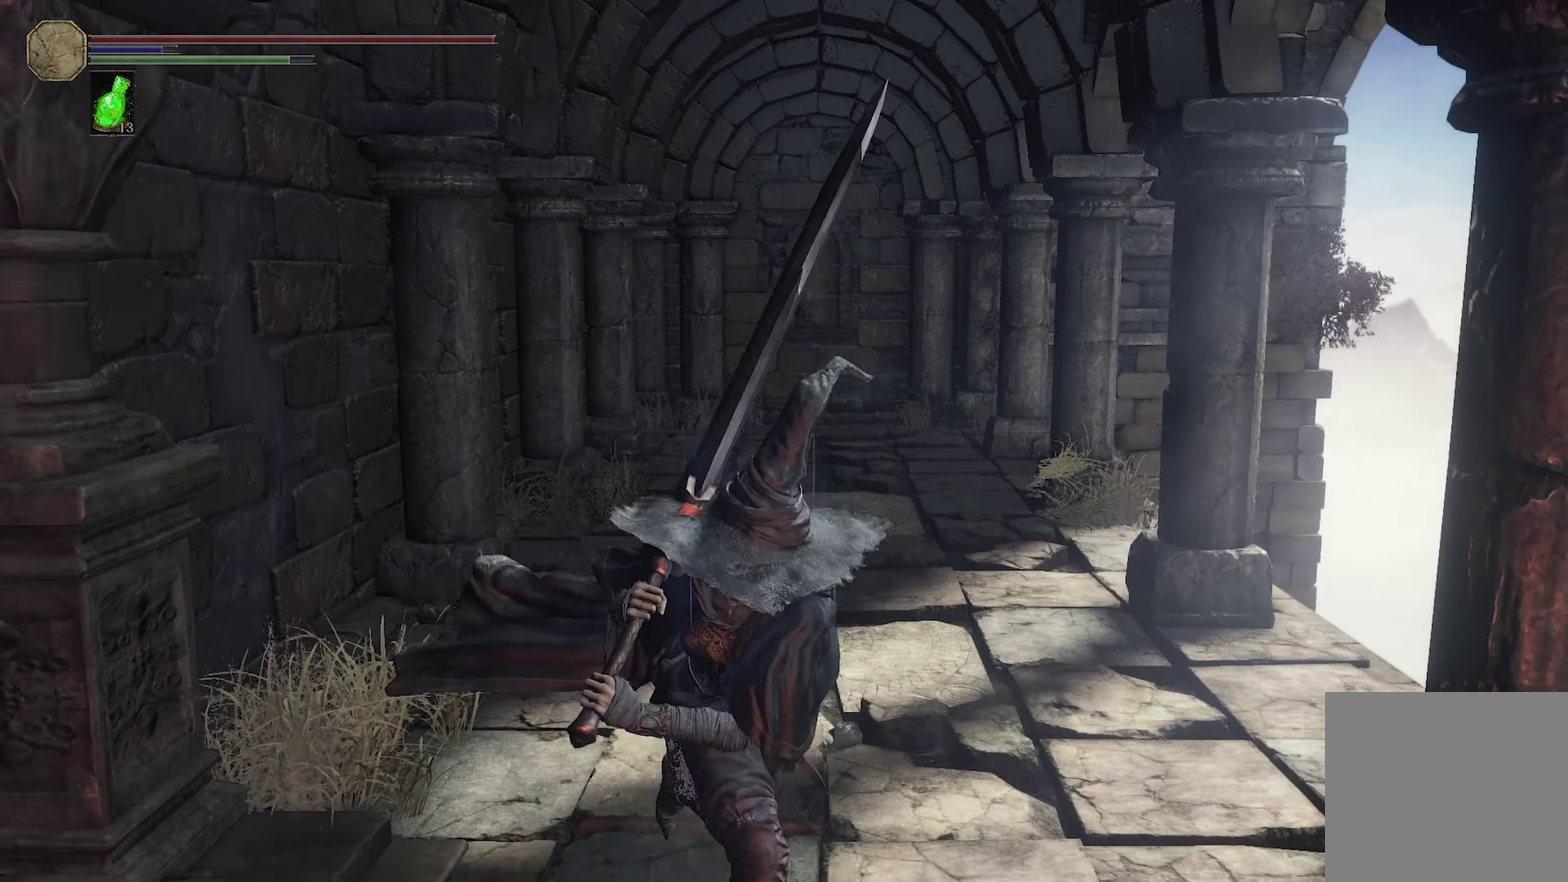
{"dt_ms": 300, "buttons": ["B"], "left_stick": "up-right", "right_stick": "center"}
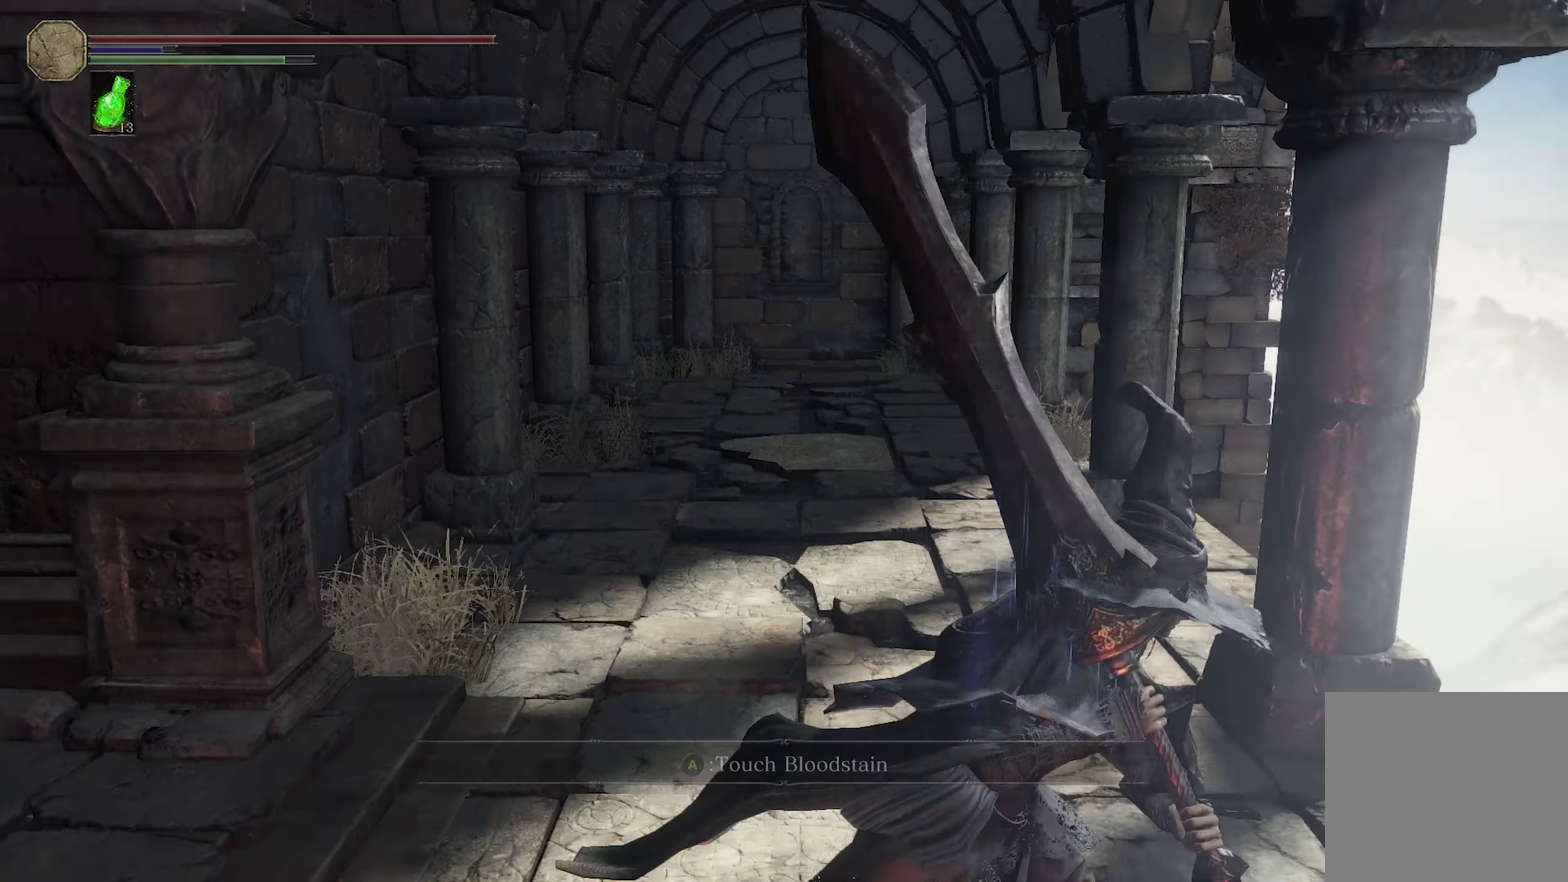
{"dt_ms": 300, "buttons": ["B"], "left_stick": "up", "right_stick": "center"}
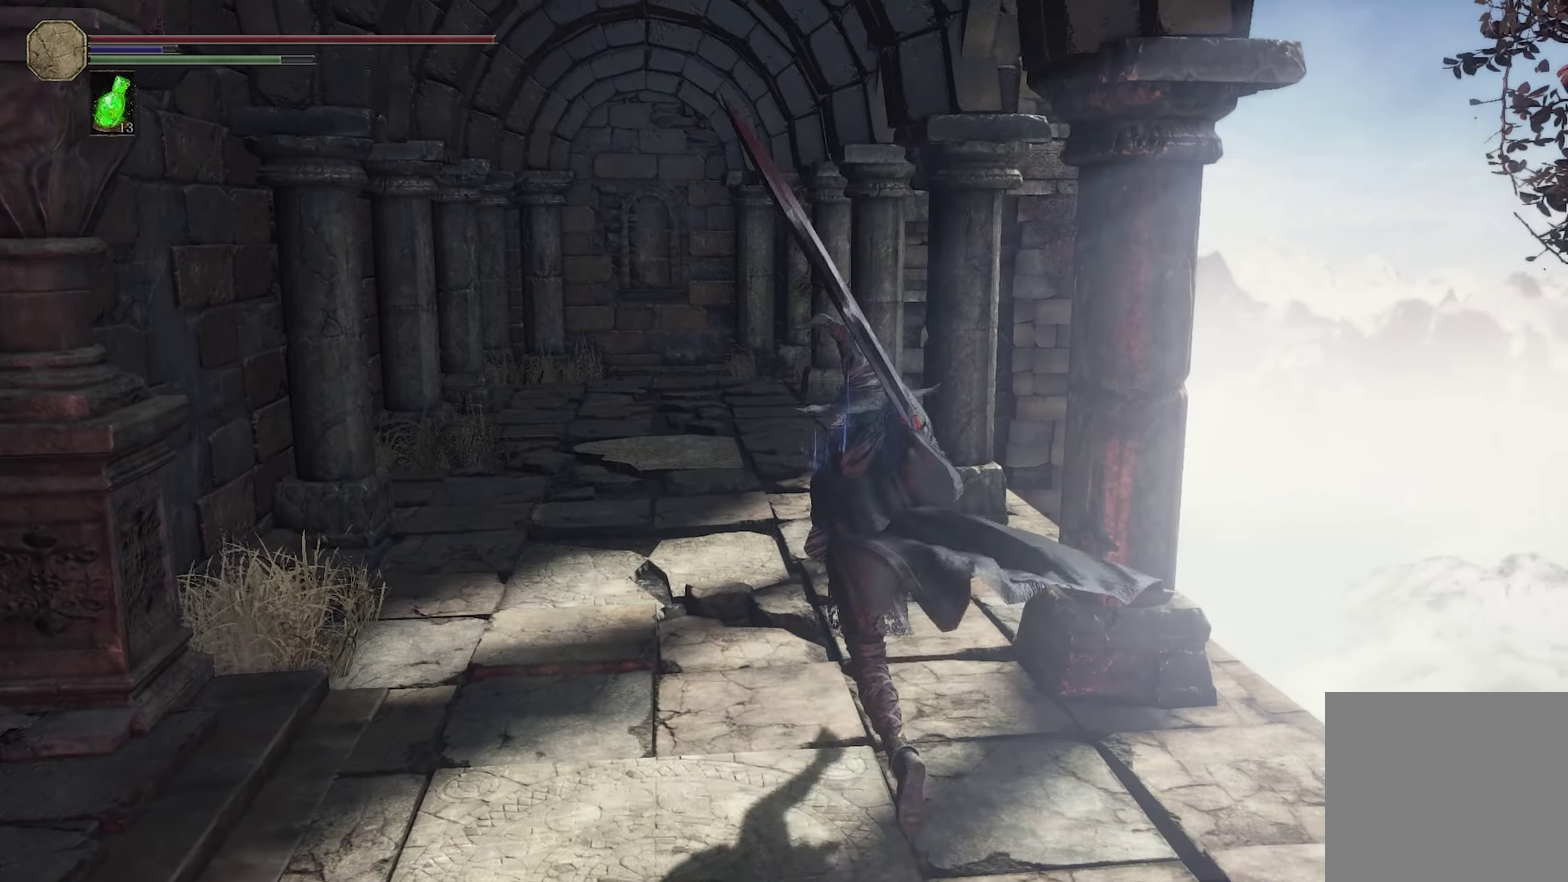
{"dt_ms": 200, "buttons": ["B"], "left_stick": "up", "right_stick": "center"}
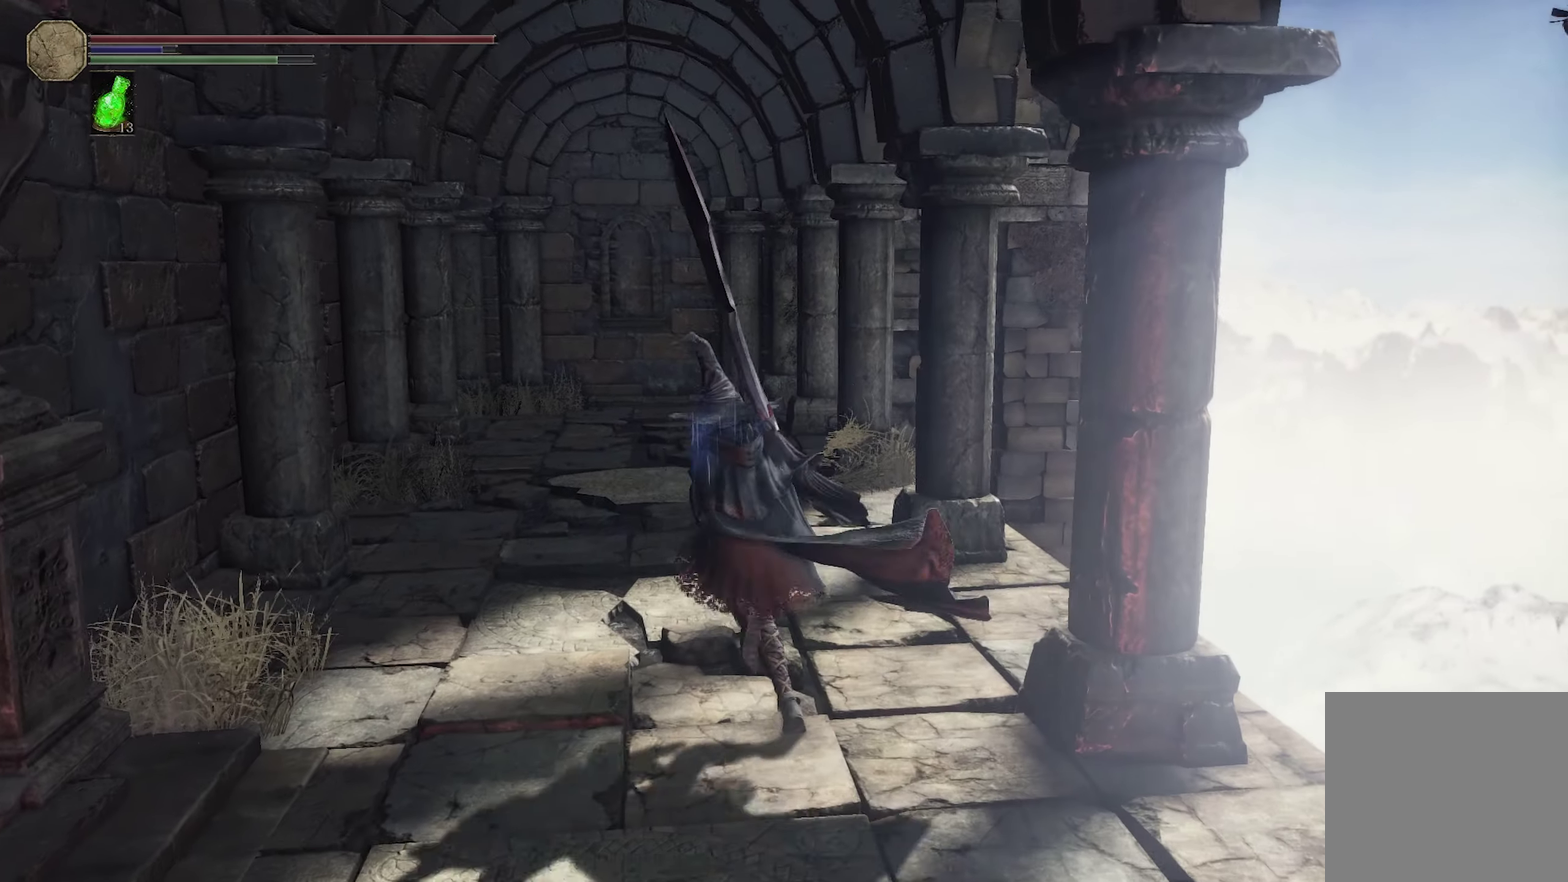
{"dt_ms": 300, "buttons": ["B"], "left_stick": "up", "right_stick": "center"}
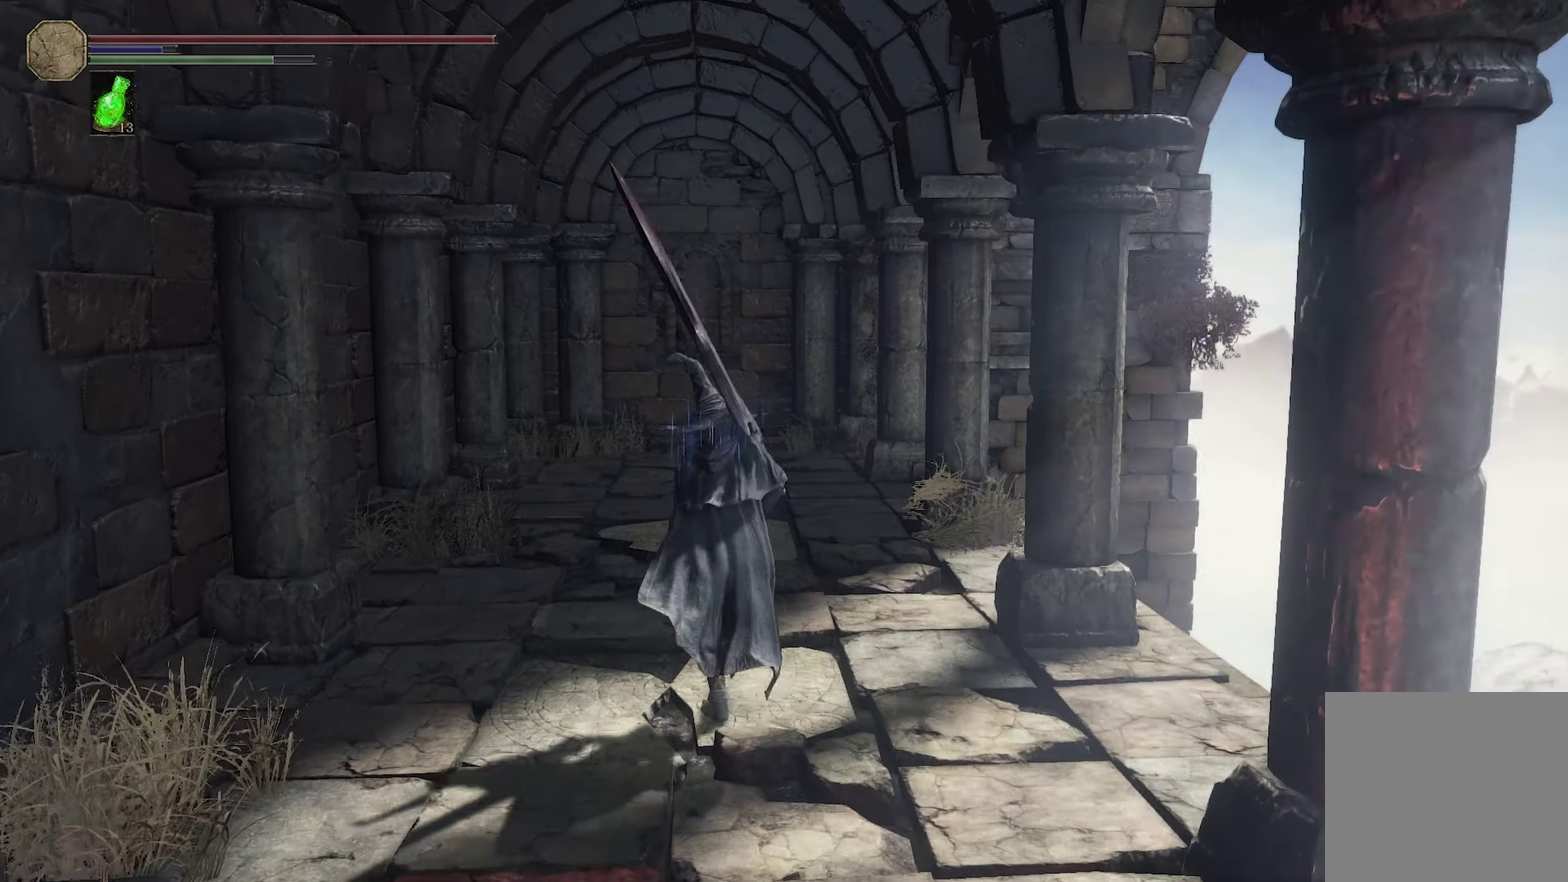
{"dt_ms": 300, "buttons": ["B", "R1"], "left_stick": "up", "right_stick": "center", "events": [[283, "R1", "down"]]}
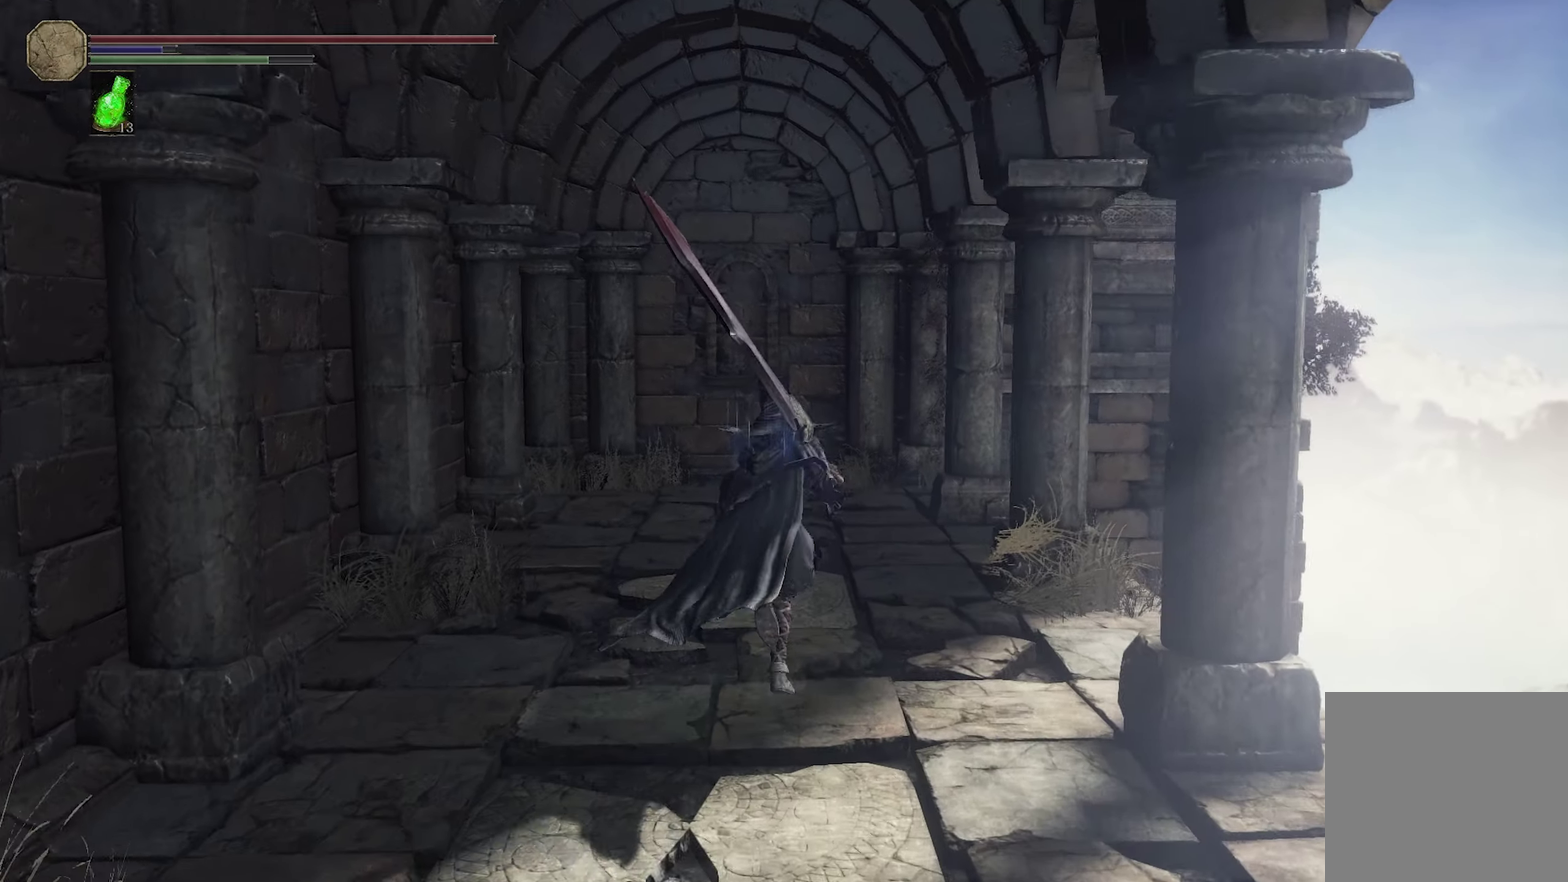
{"dt_ms": 300, "buttons": ["B"], "left_stick": "up", "right_stick": "center", "events": [[50, "R1", "up"]]}
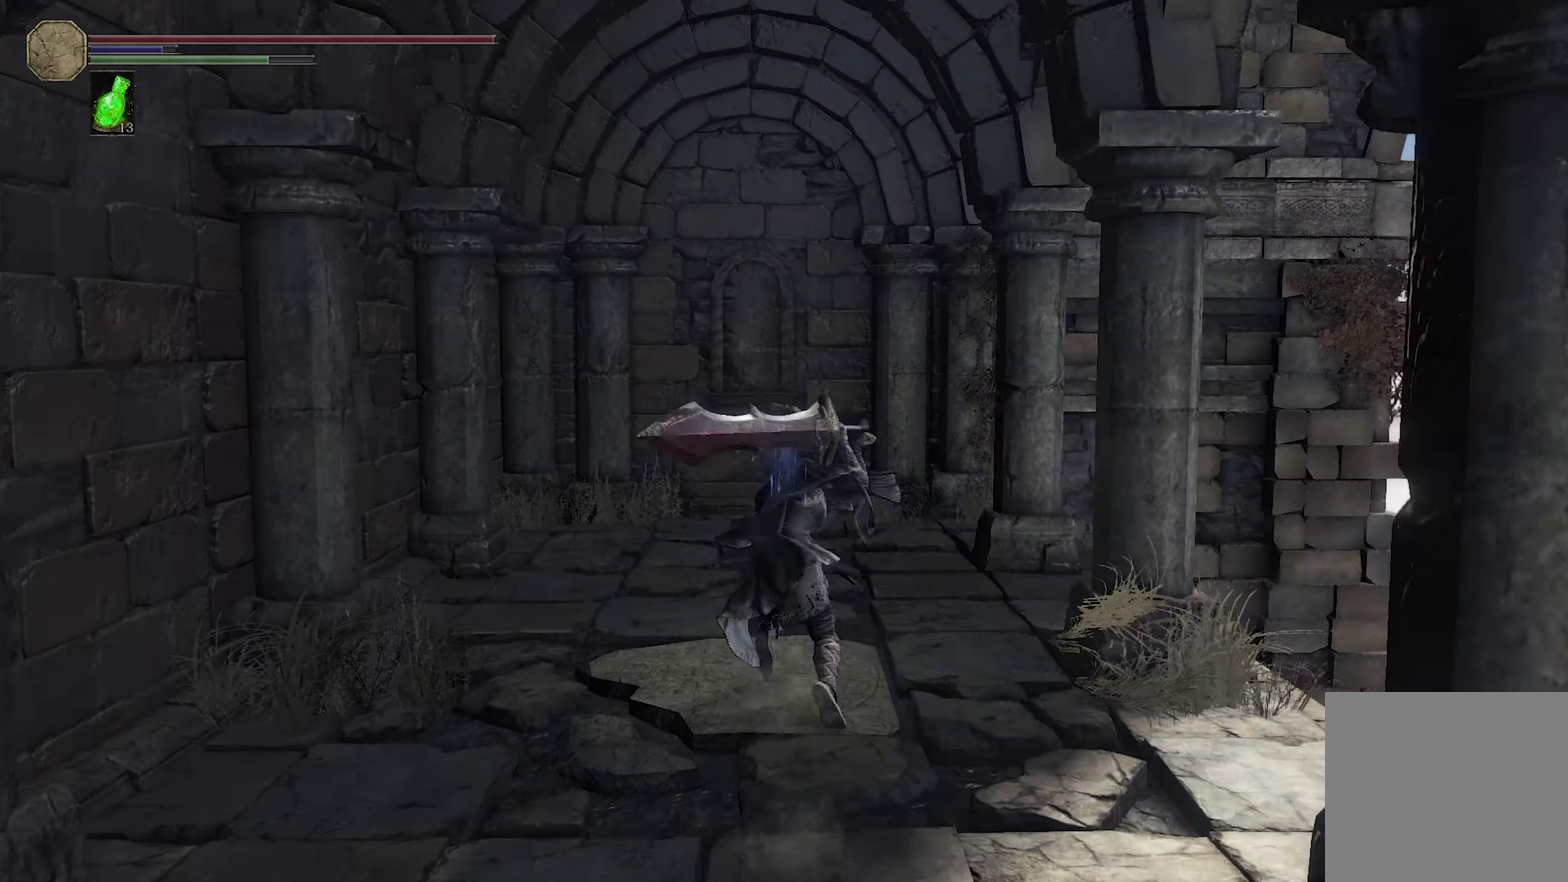
{"dt_ms": 300, "buttons": ["B"], "left_stick": "up", "right_stick": "center"}
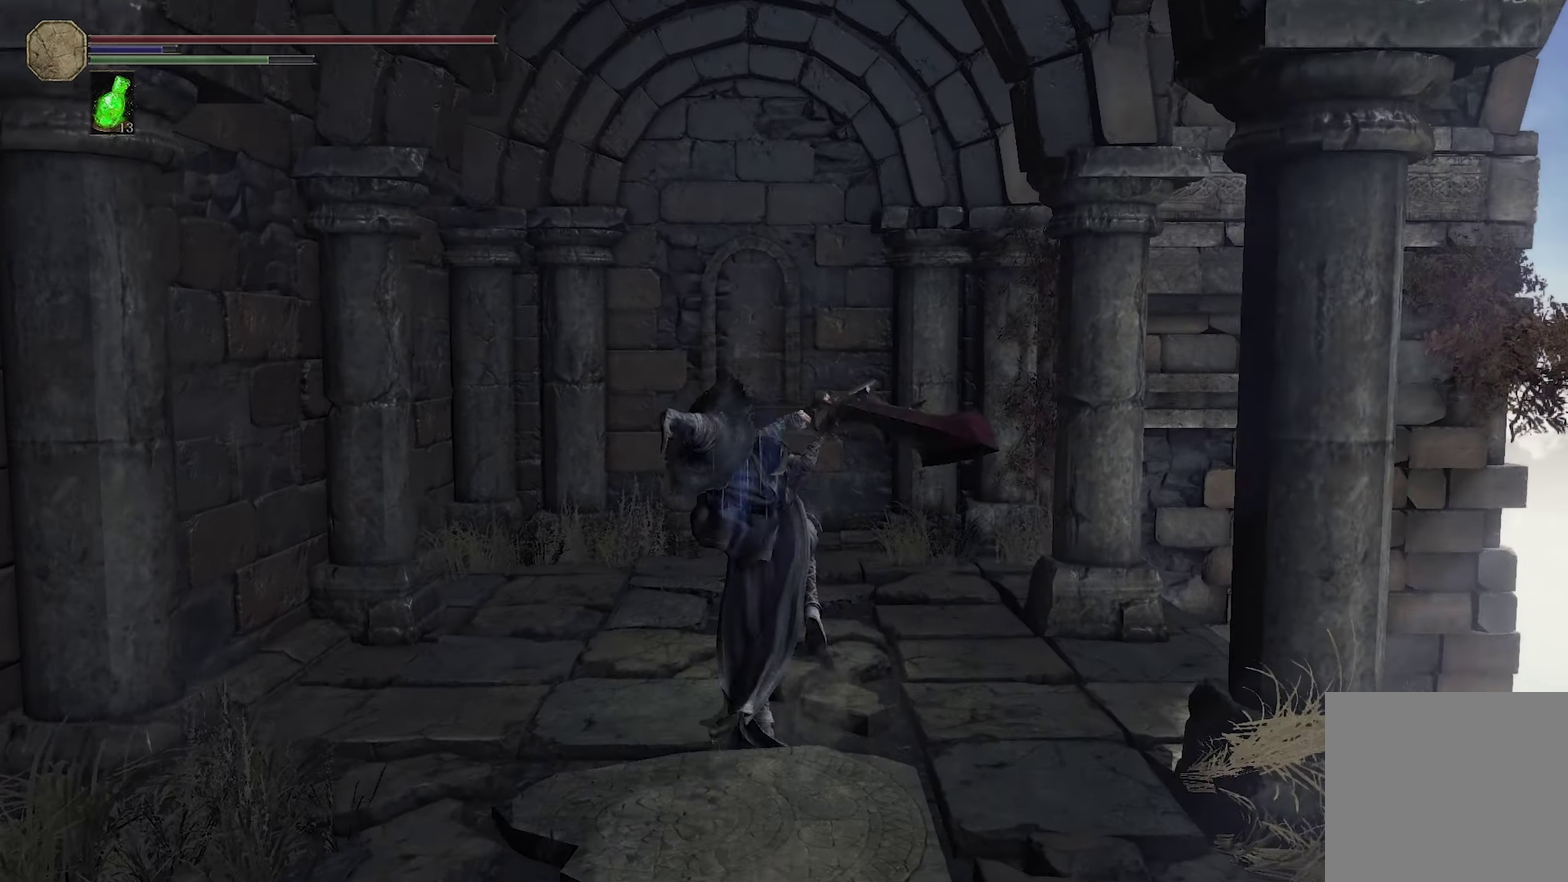
{"dt_ms": 300, "buttons": ["B"], "left_stick": "up", "right_stick": "center"}
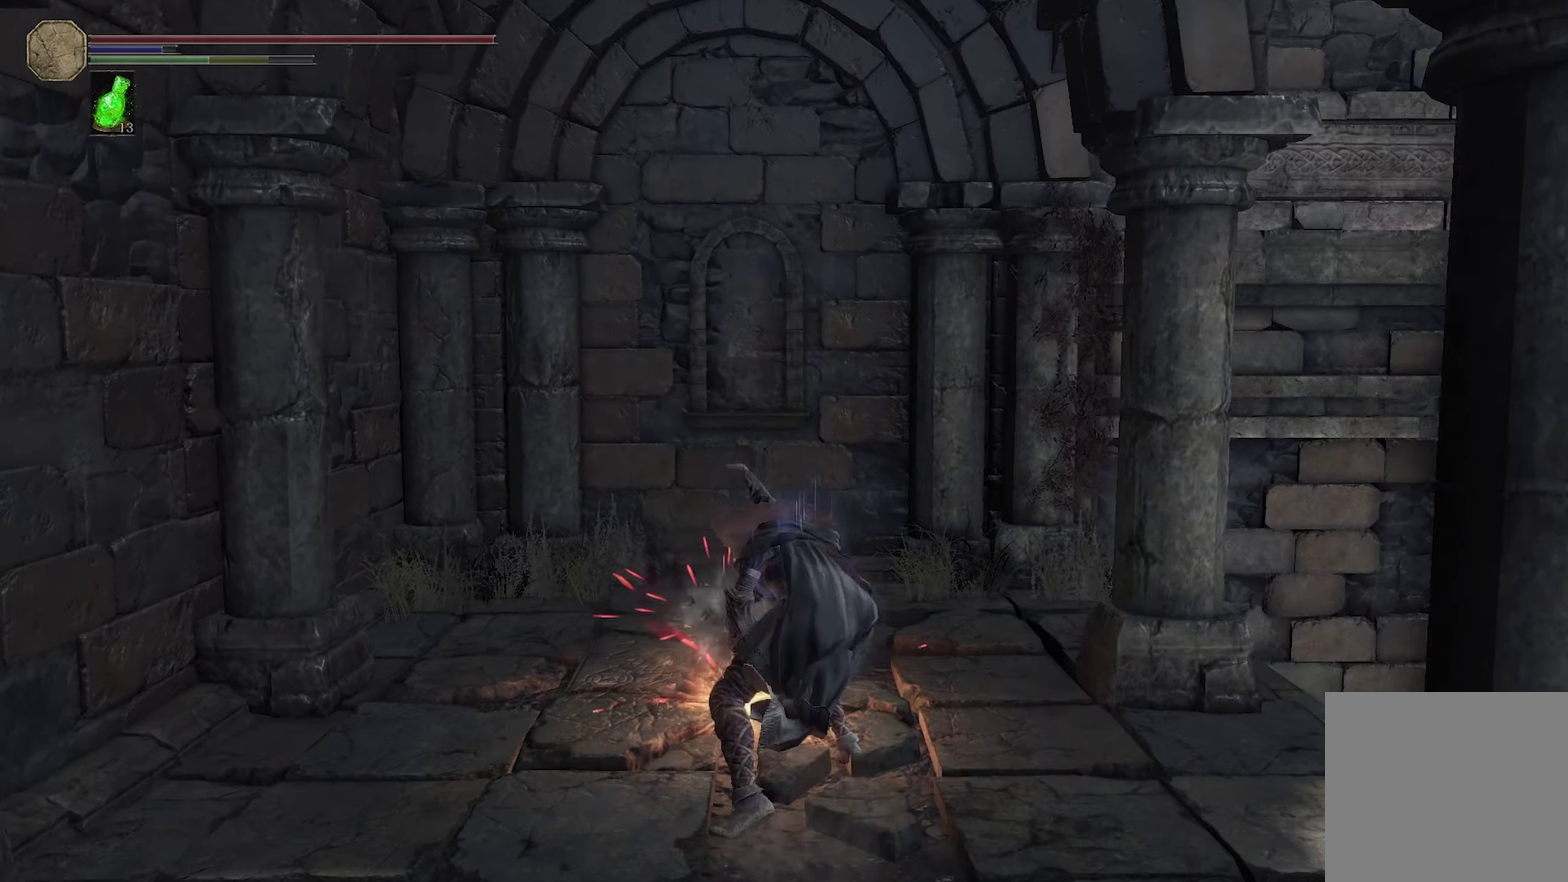
{"dt_ms": 200, "buttons": [], "left_stick": "up", "right_stick": "center", "events": [[33, "B", "up"]]}
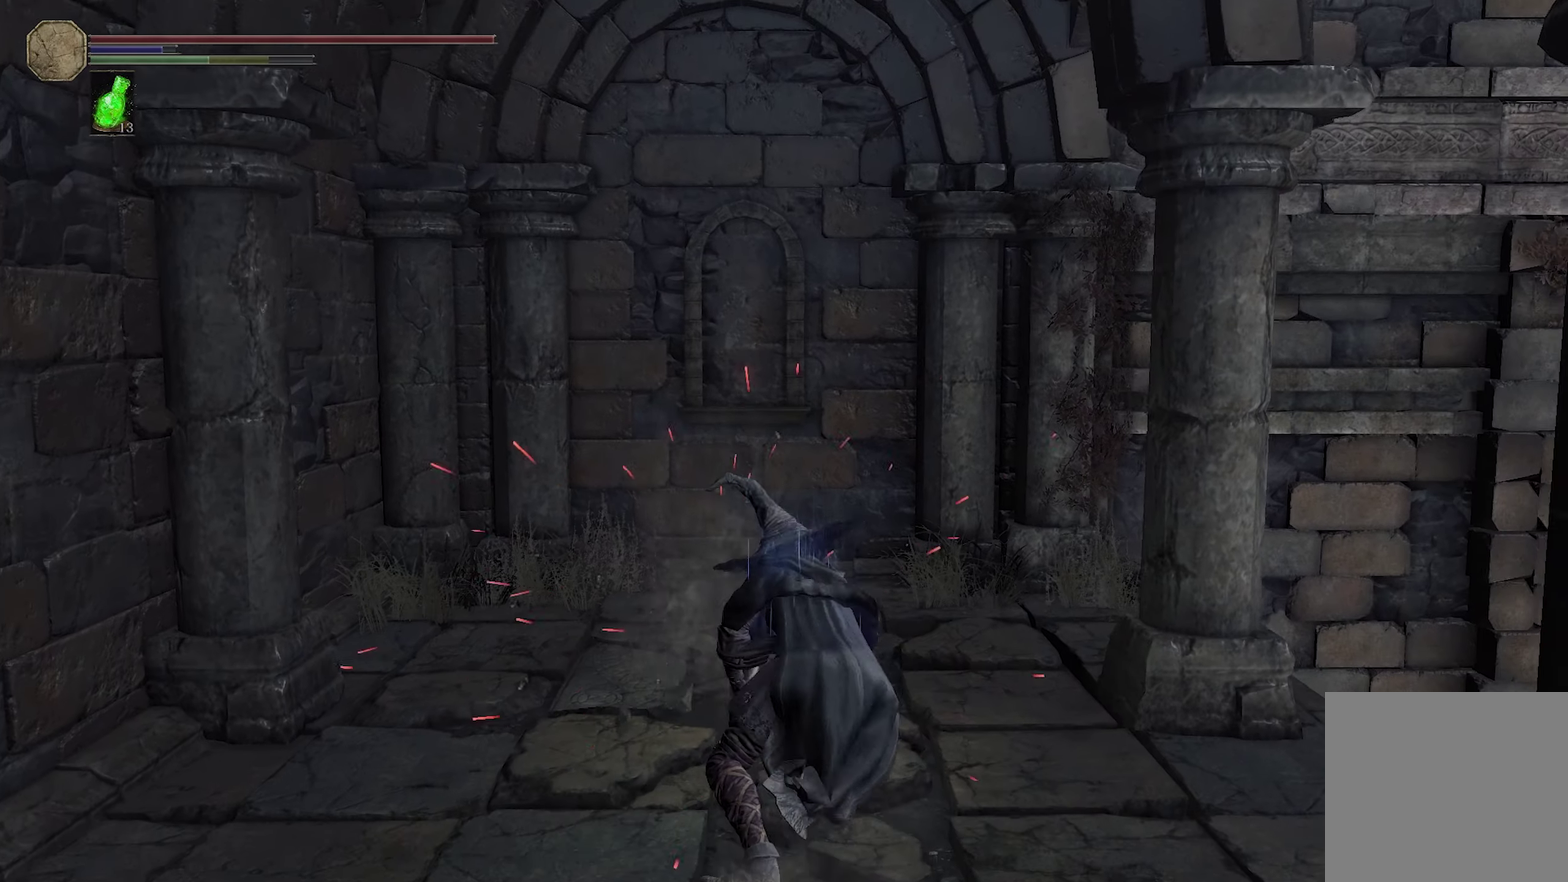
{"dt_ms": 300, "buttons": [], "left_stick": "up", "right_stick": "left"}
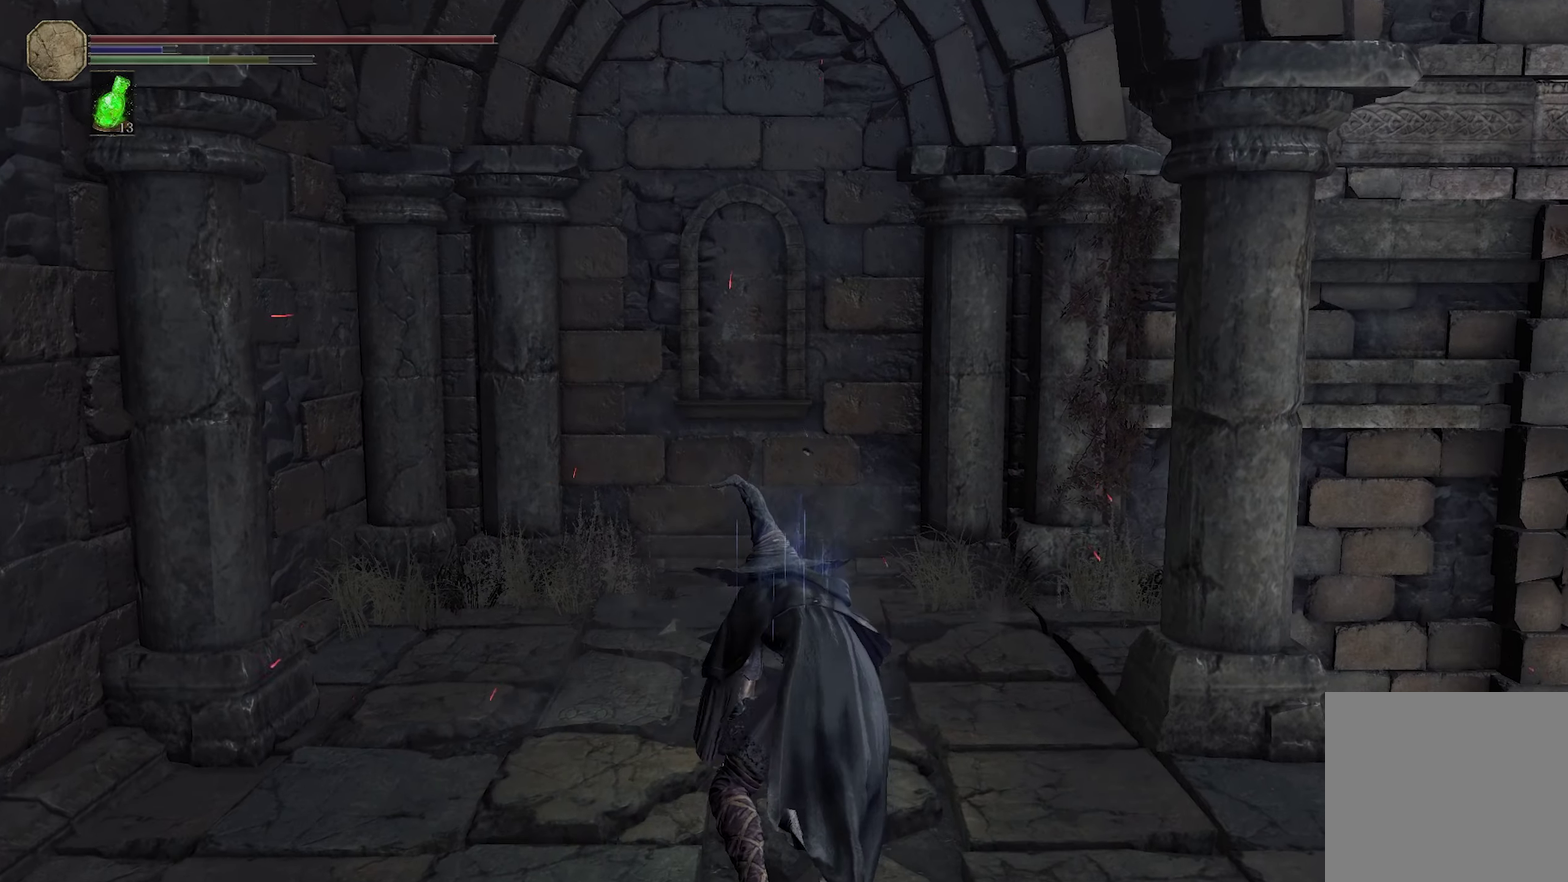
{"dt_ms": 300, "buttons": [], "left_stick": "left", "right_stick": "left"}
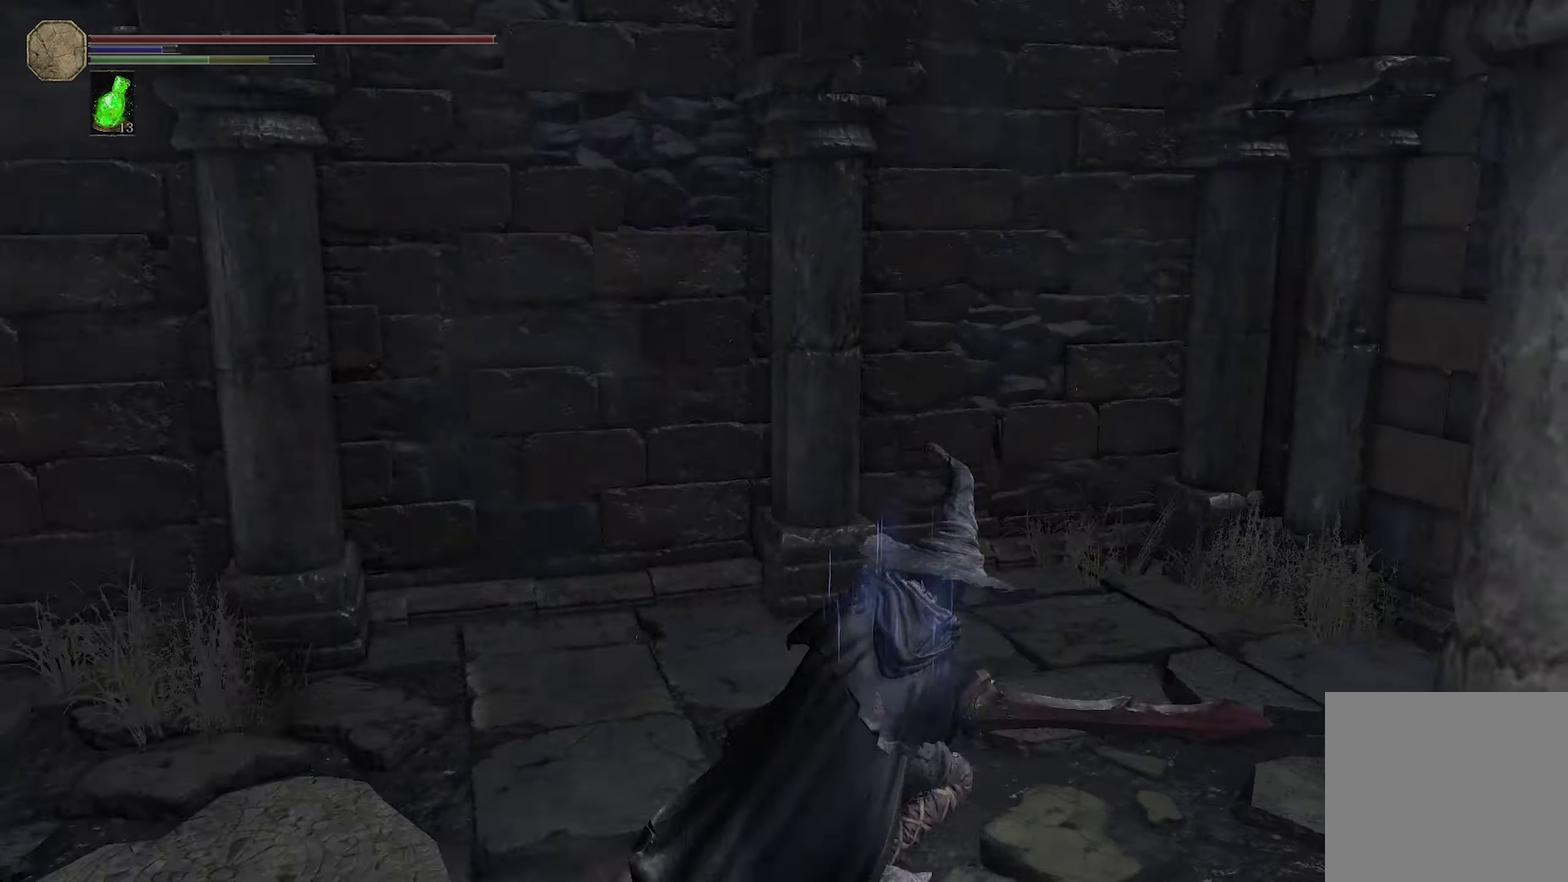
{"dt_ms": 300, "buttons": [], "left_stick": "up", "right_stick": "center"}
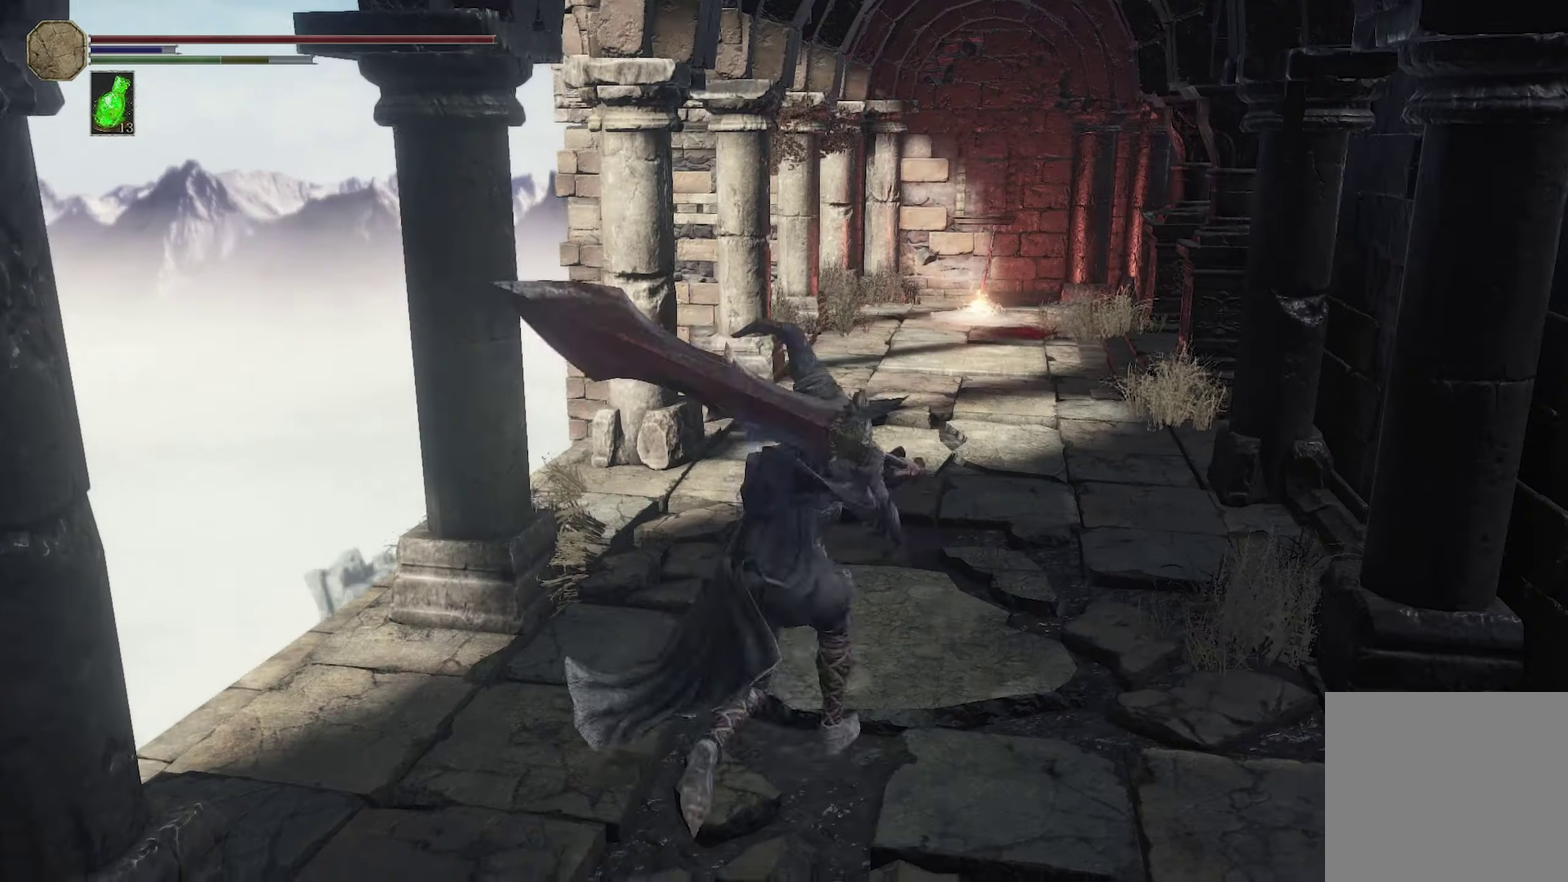
{"dt_ms": 300, "buttons": [], "left_stick": "down-right", "right_stick": "center", "events": [[216, "left_stick", "right"], [300, "left_stick", "down-right"]]}
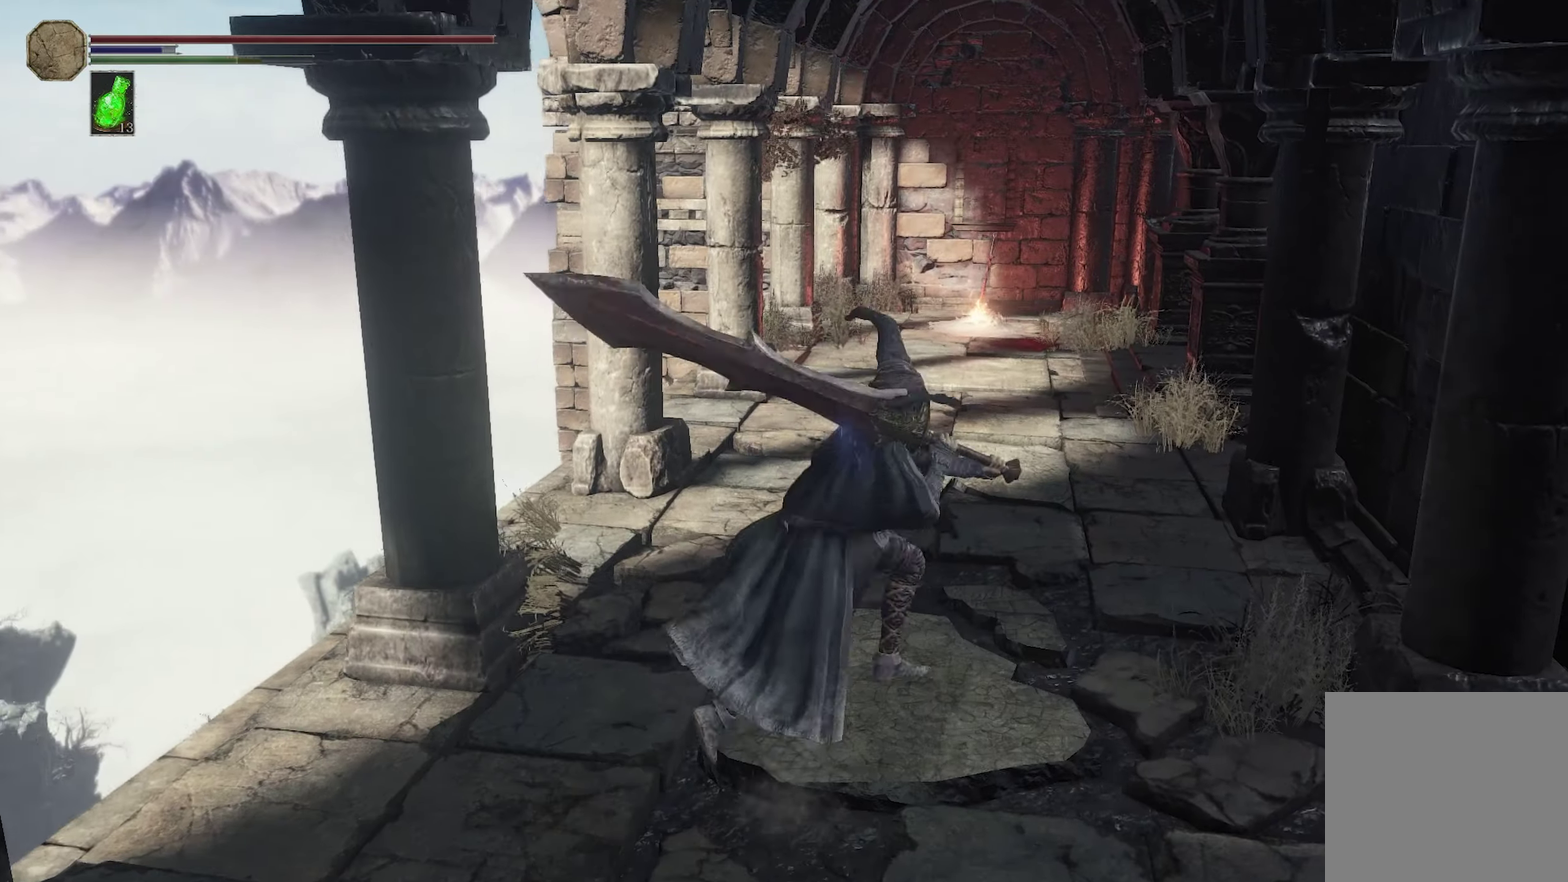
{"dt_ms": 200, "buttons": [], "left_stick": "down", "right_stick": "center", "events": [[66, "left_stick", "down"]]}